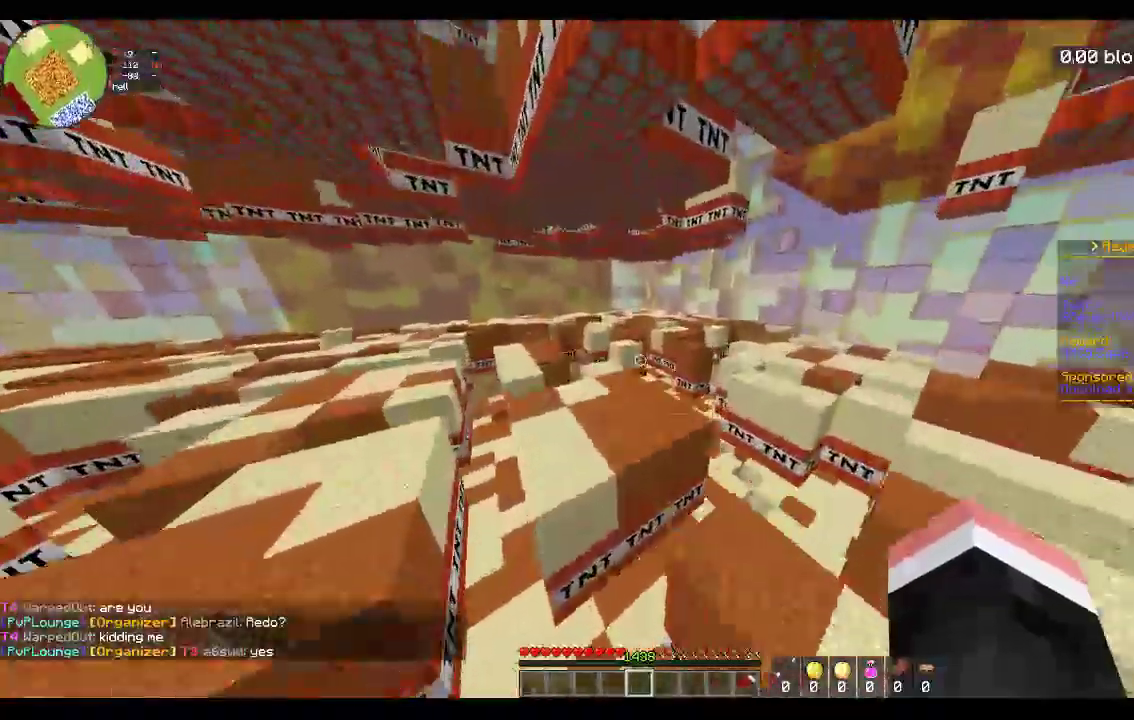
Gameplay with keyboard and mouse; each line is a JSON object with the keys and mouse buttons held at the frame after it. "events" lists presses ("down") and releases ("up") of "a", "d", "s", "space", "w", "mouse_left" and "mouse_right" between this image and that frame as [ms after this image, input, new state], when the widget could be followed in between. "mouse_left", "mouse_right" = the "left", "right" buttons of the "mouse" list. No other keys are recorded. Fast repeated clicks can show as one long hold. Mouse movement is not recorded.
{"keys": ["w"], "mouse": [], "events": [[83, "a", "down"], [233, "space", "up"], [333, "a", "up"]]}
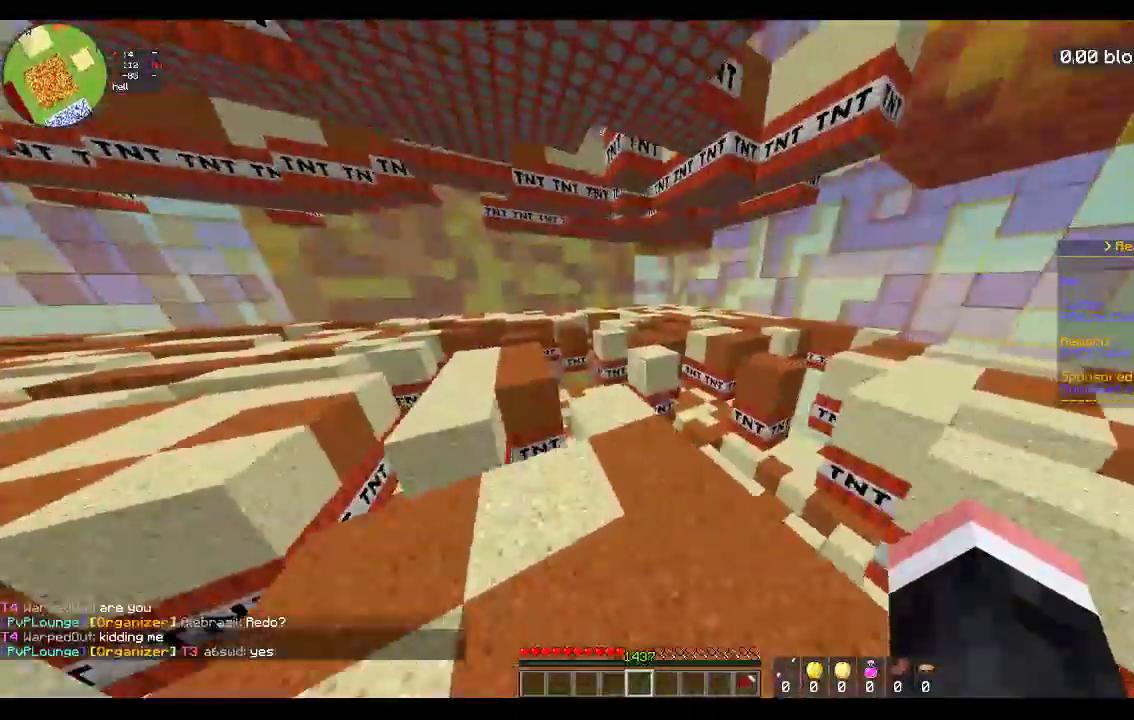
{"keys": ["space", "w"], "mouse": [], "events": [[283, "space", "down"]]}
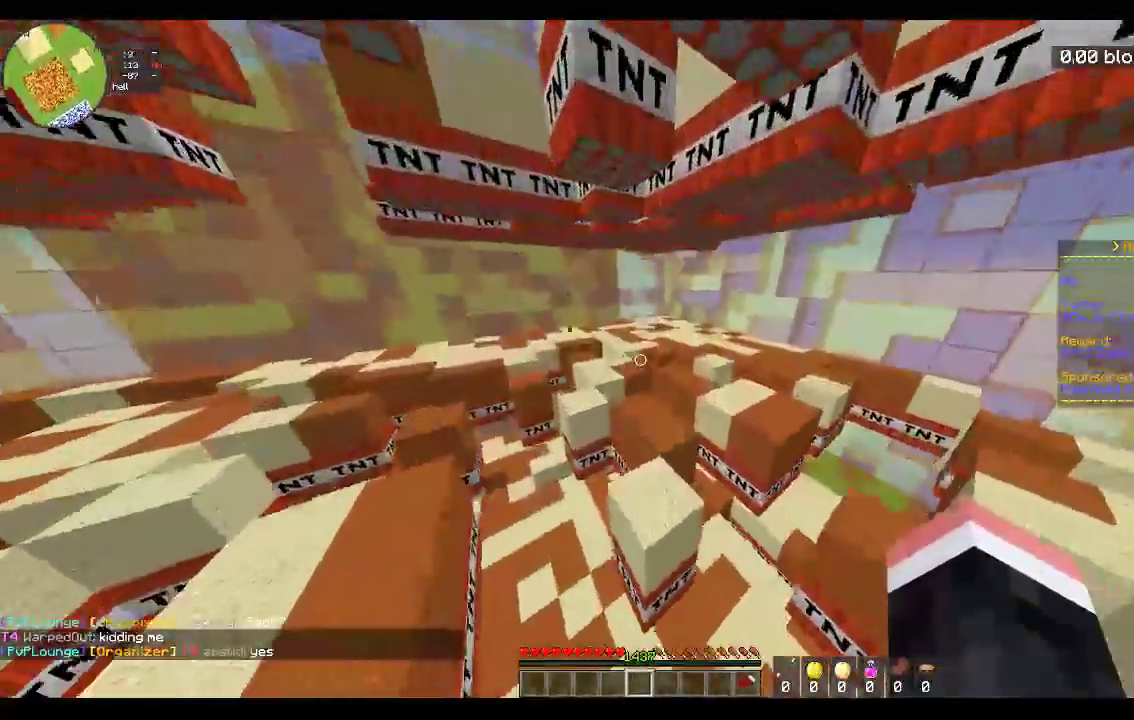
{"keys": ["w"], "mouse": [], "events": [[33, "d", "down"], [100, "space", "up"], [200, "d", "up"]]}
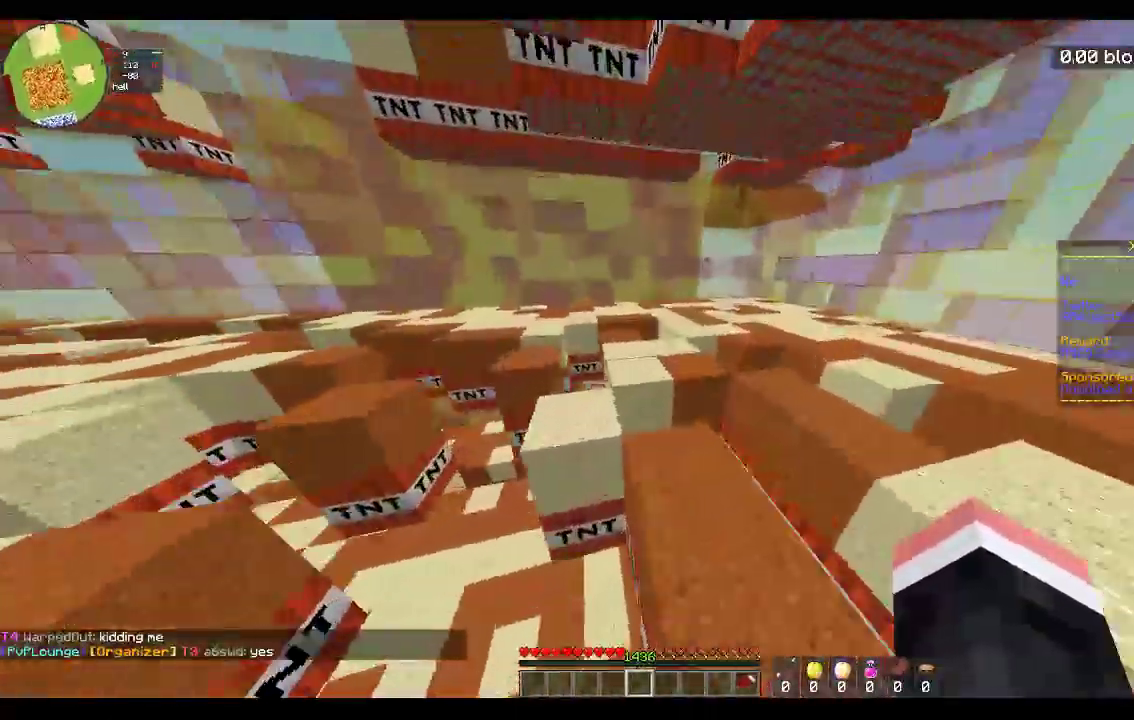
{"keys": ["w"], "mouse": [], "events": []}
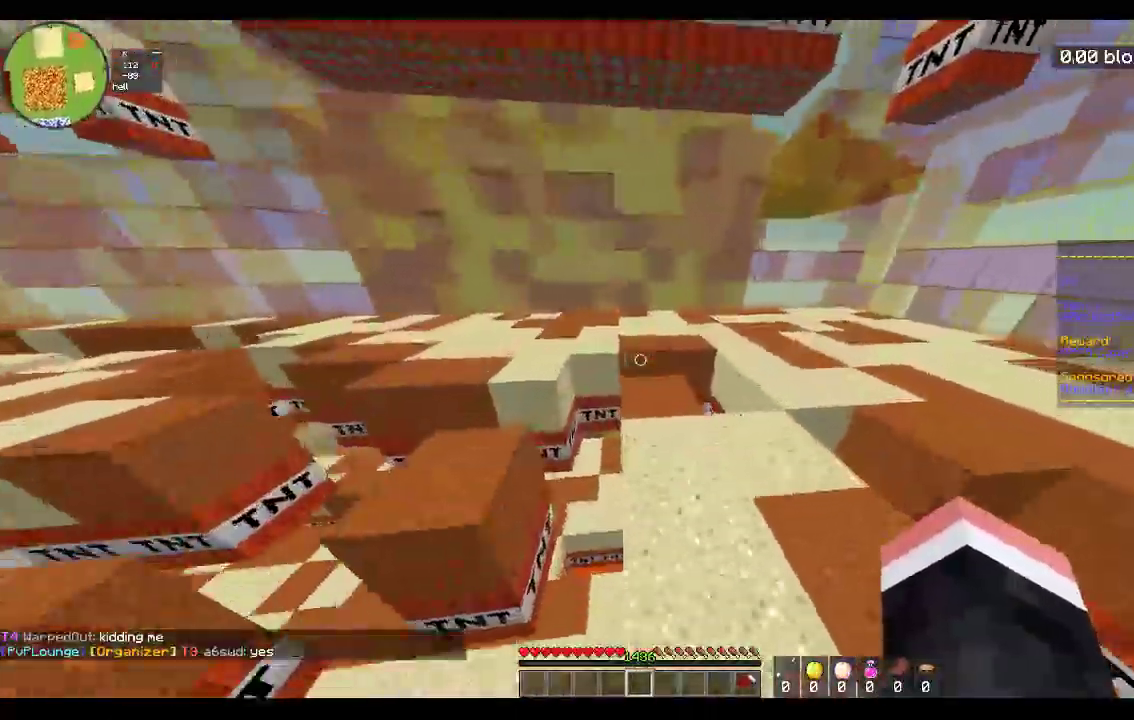
{"keys": ["space", "w"], "mouse": [], "events": [[433, "space", "down"]]}
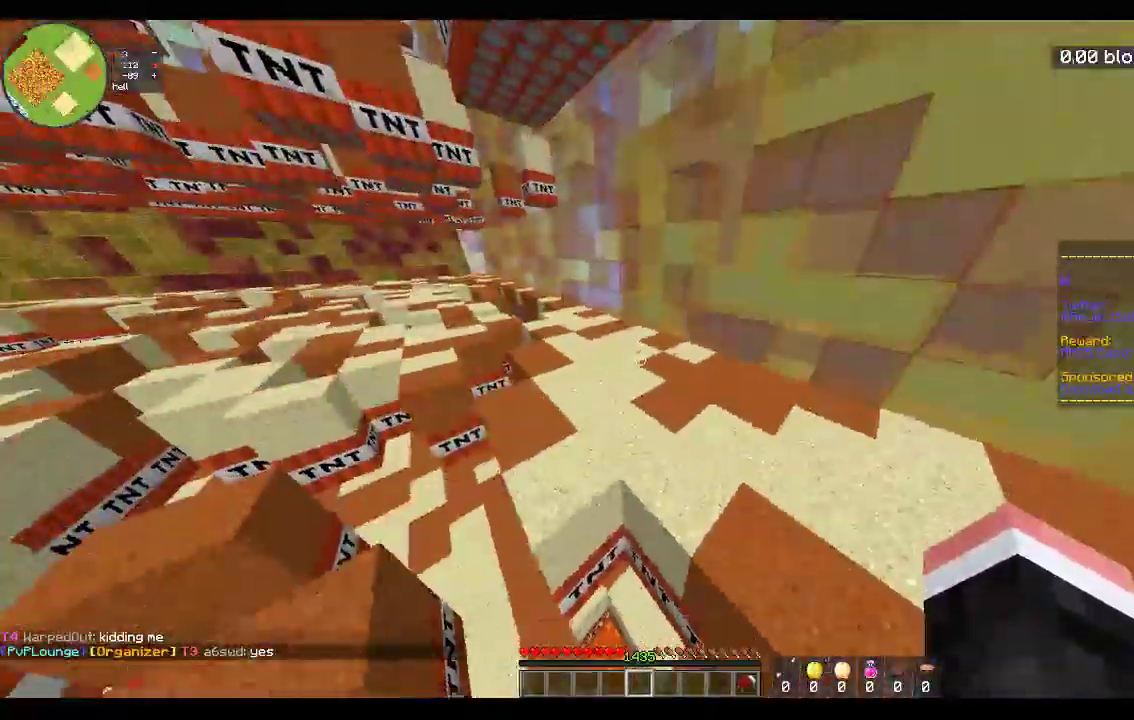
{"keys": ["w"], "mouse": [], "events": [[250, "space", "up"]]}
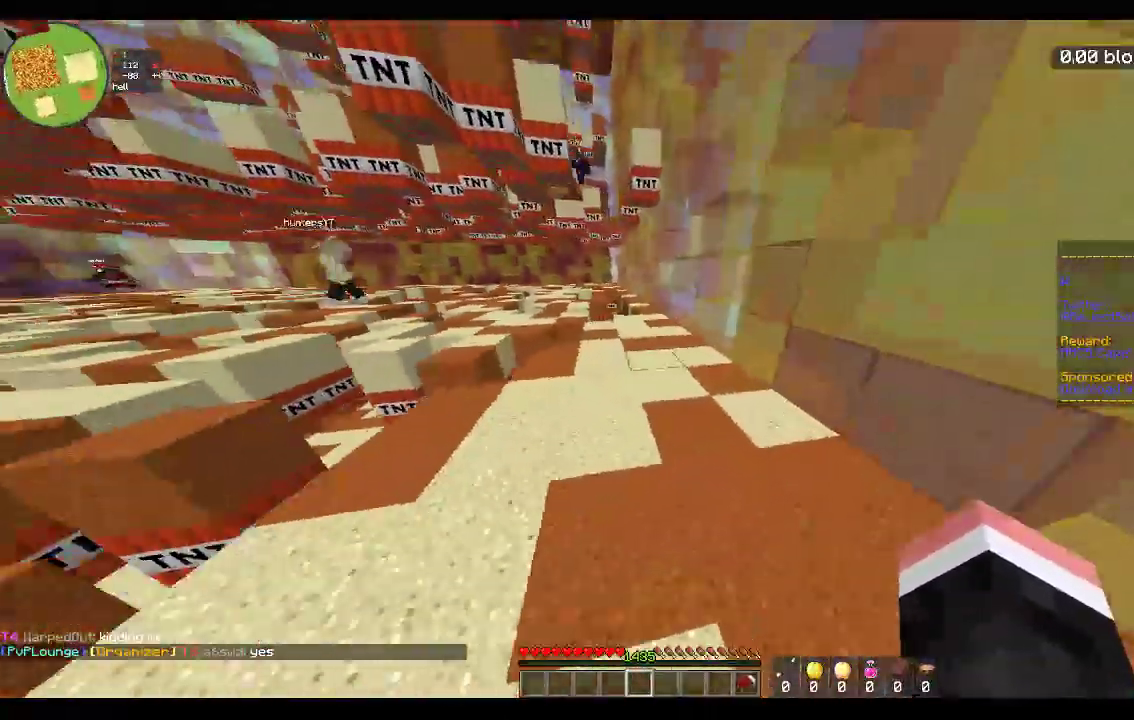
{"keys": ["w"], "mouse": [], "events": [[133, "a", "down"], [400, "a", "up"]]}
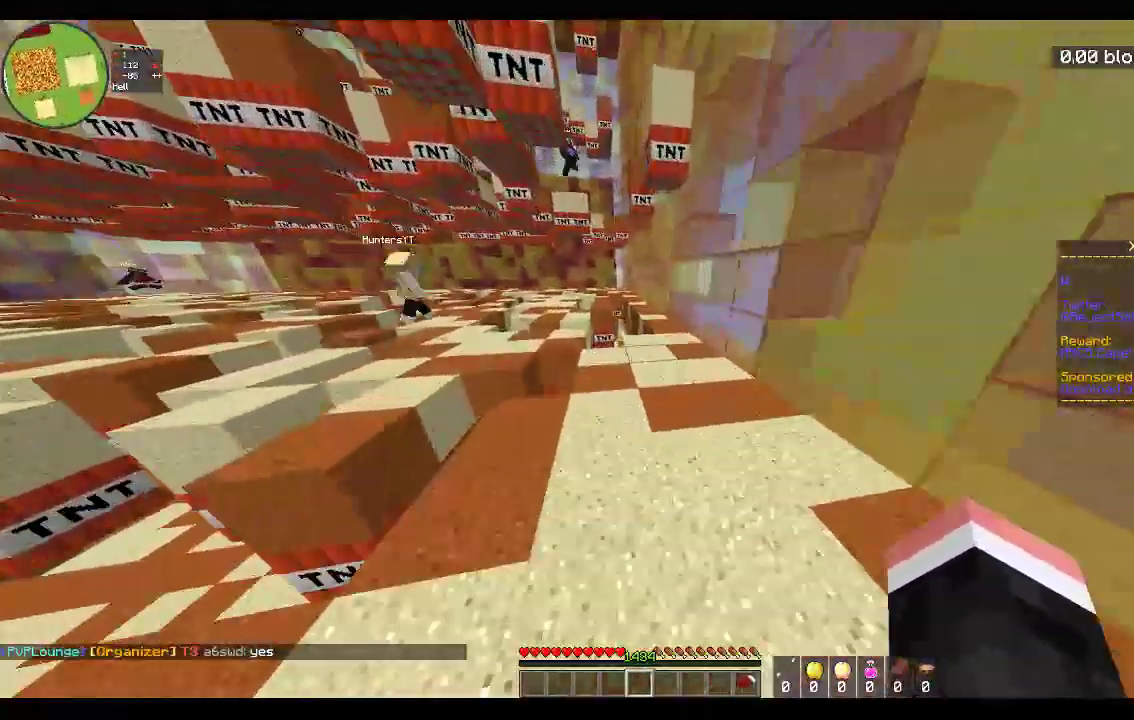
{"keys": ["d", "w"], "mouse": [], "events": [[17, "d", "down"], [217, "a", "down"], [267, "d", "up"], [417, "d", "down"], [483, "a", "up"]]}
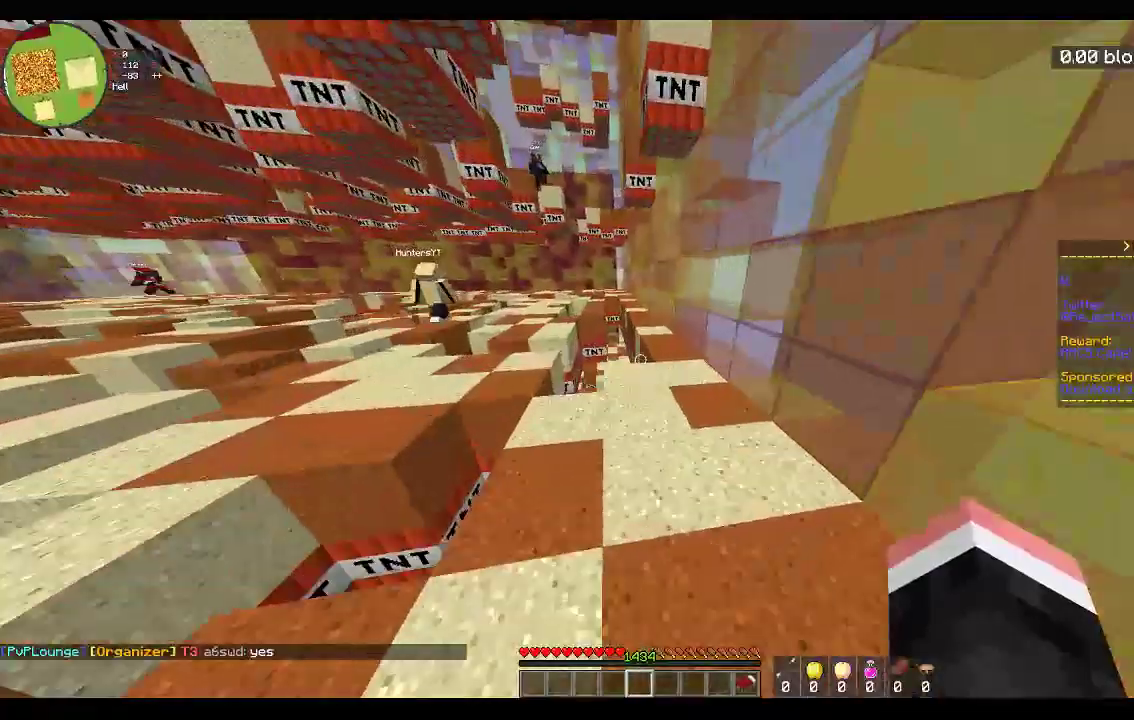
{"keys": ["w"], "mouse": [], "events": [[200, "d", "up"]]}
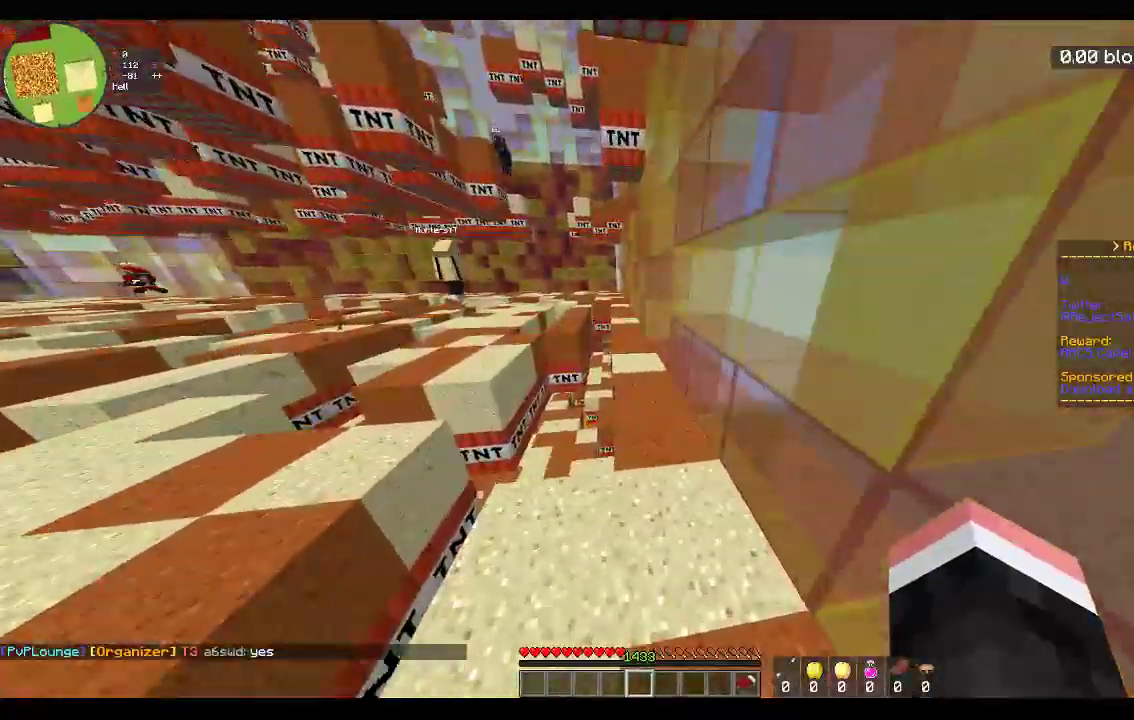
{"keys": ["w"], "mouse": [], "events": []}
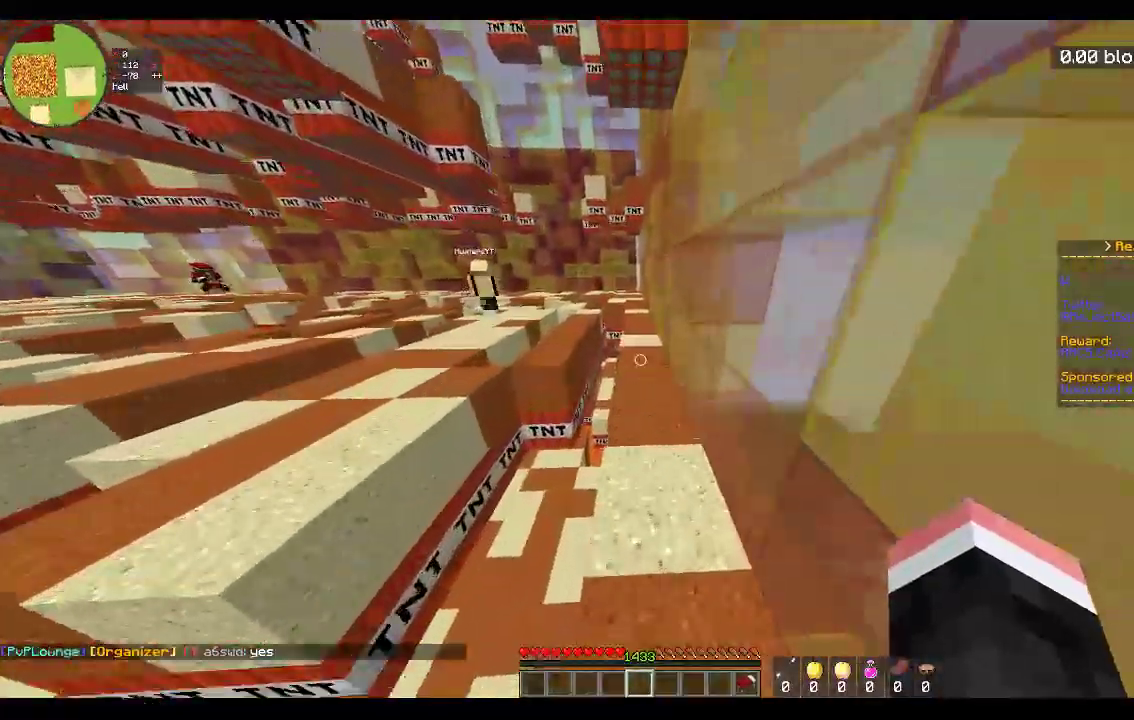
{"keys": ["w"], "mouse": [], "events": []}
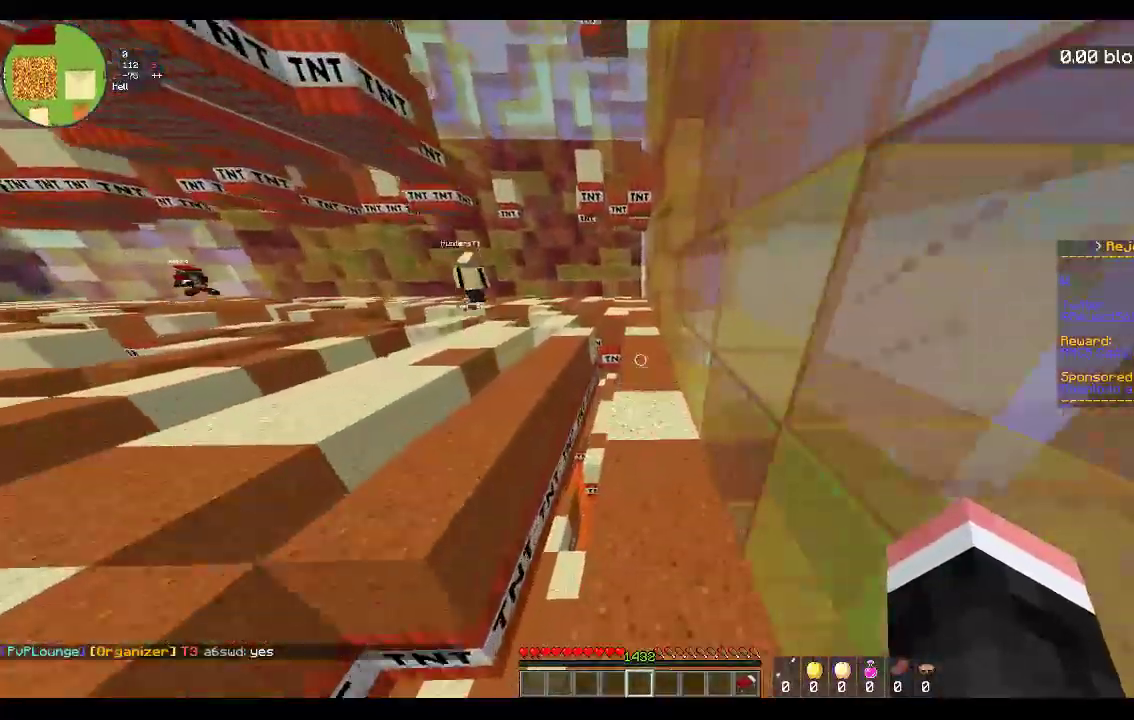
{"keys": ["w"], "mouse": [], "events": []}
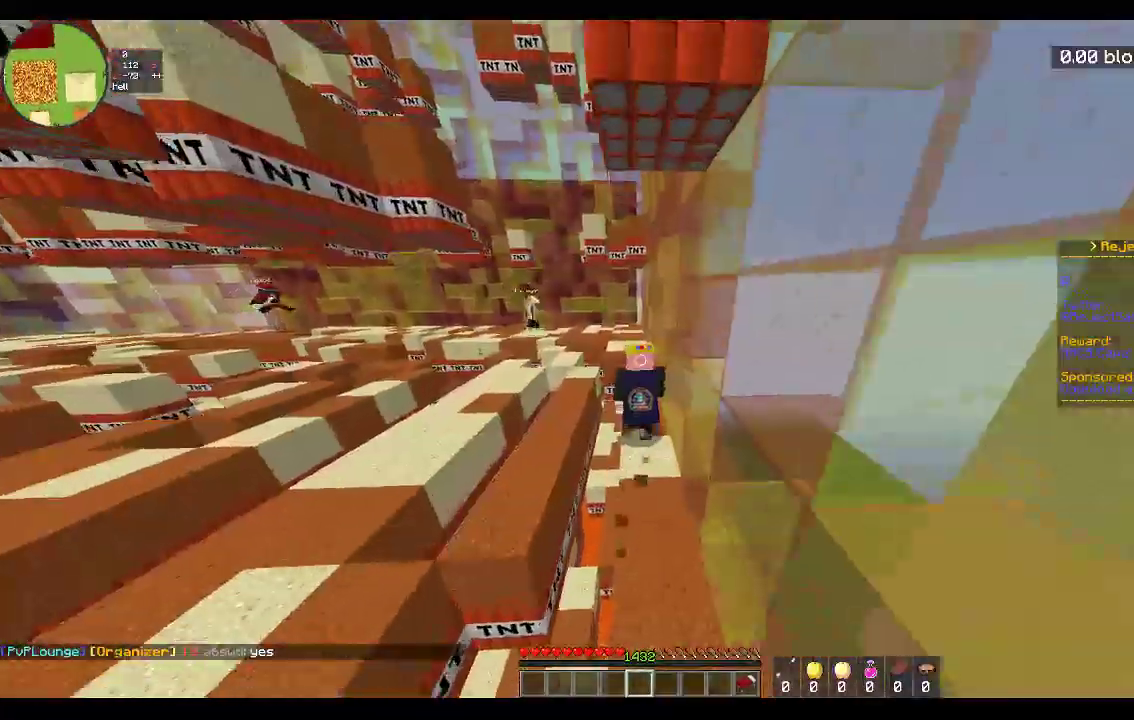
{"keys": ["w"], "mouse": [], "events": []}
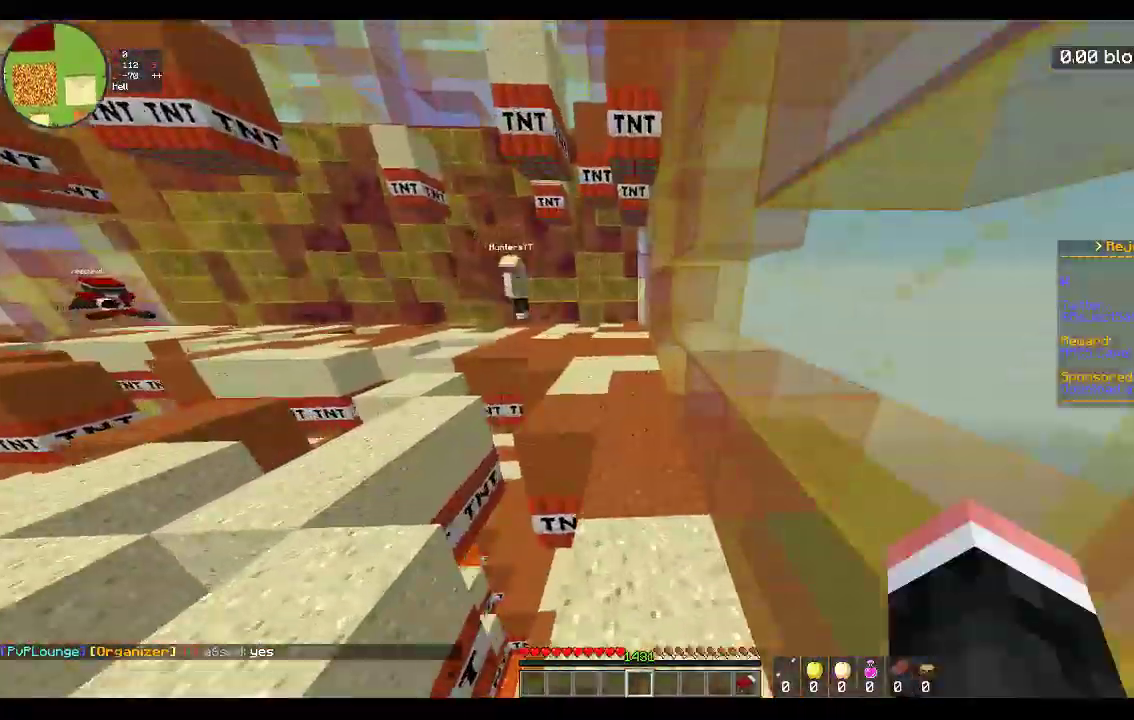
{"keys": ["w"], "mouse": [], "events": []}
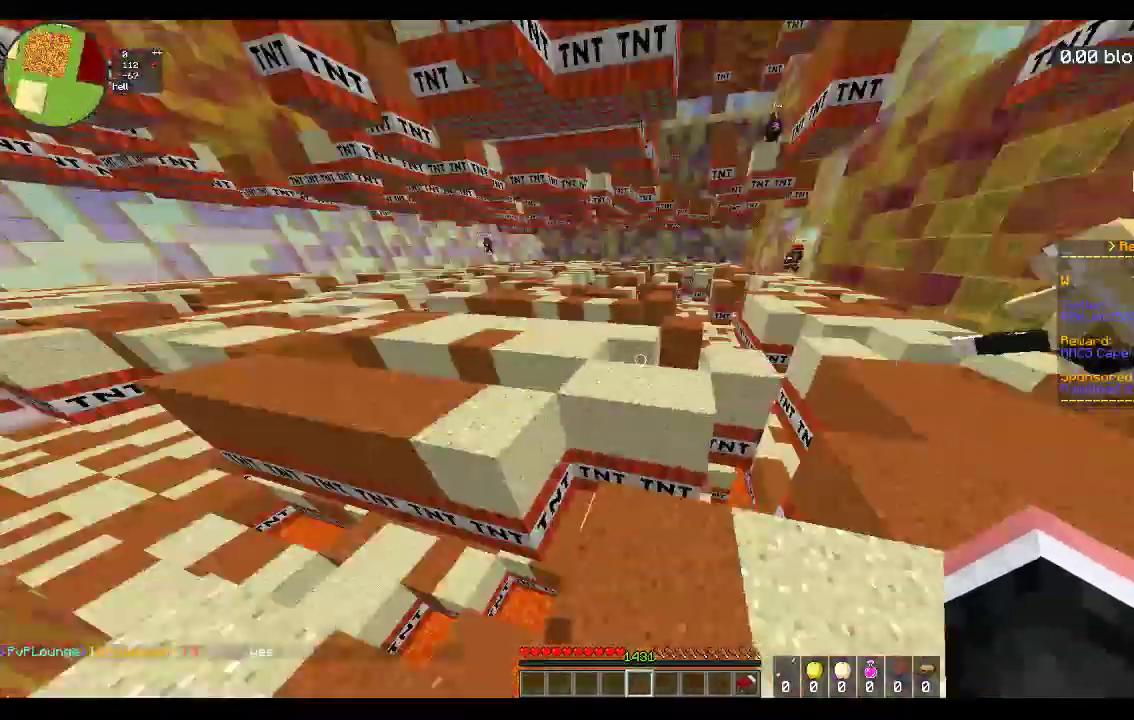
{"keys": ["d", "w"], "mouse": [], "events": [[133, "space", "down"], [233, "a", "down"], [383, "d", "down"], [383, "space", "up"], [450, "a", "up"]]}
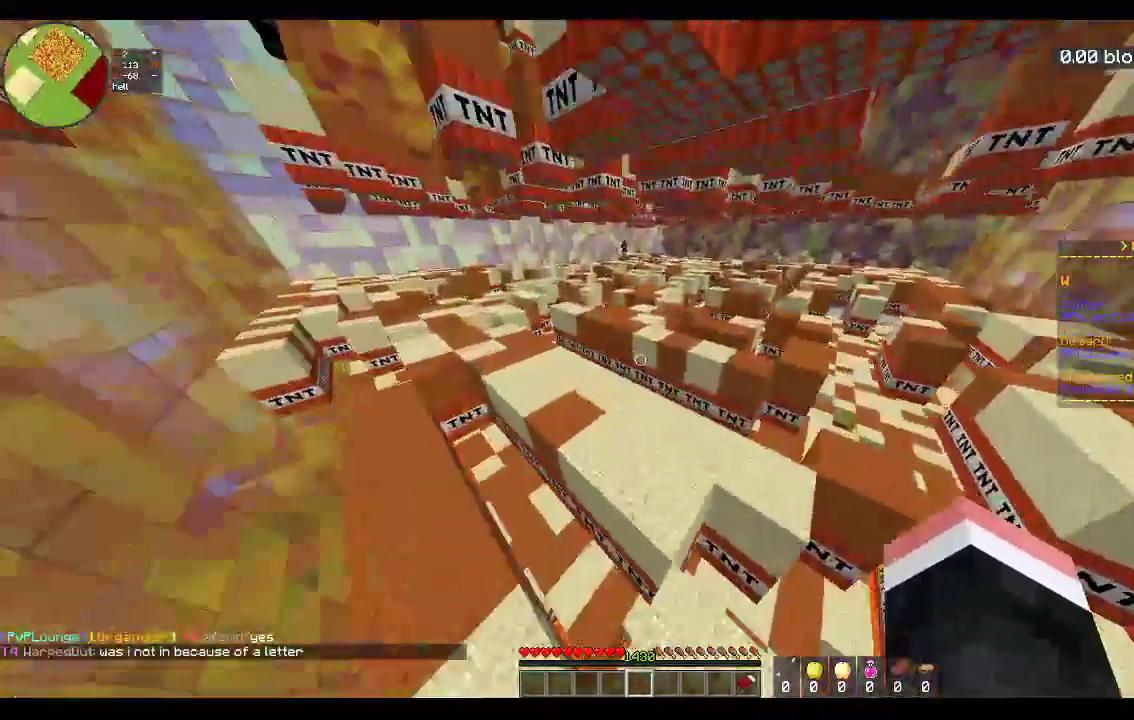
{"keys": ["w"], "mouse": [], "events": [[200, "d", "up"]]}
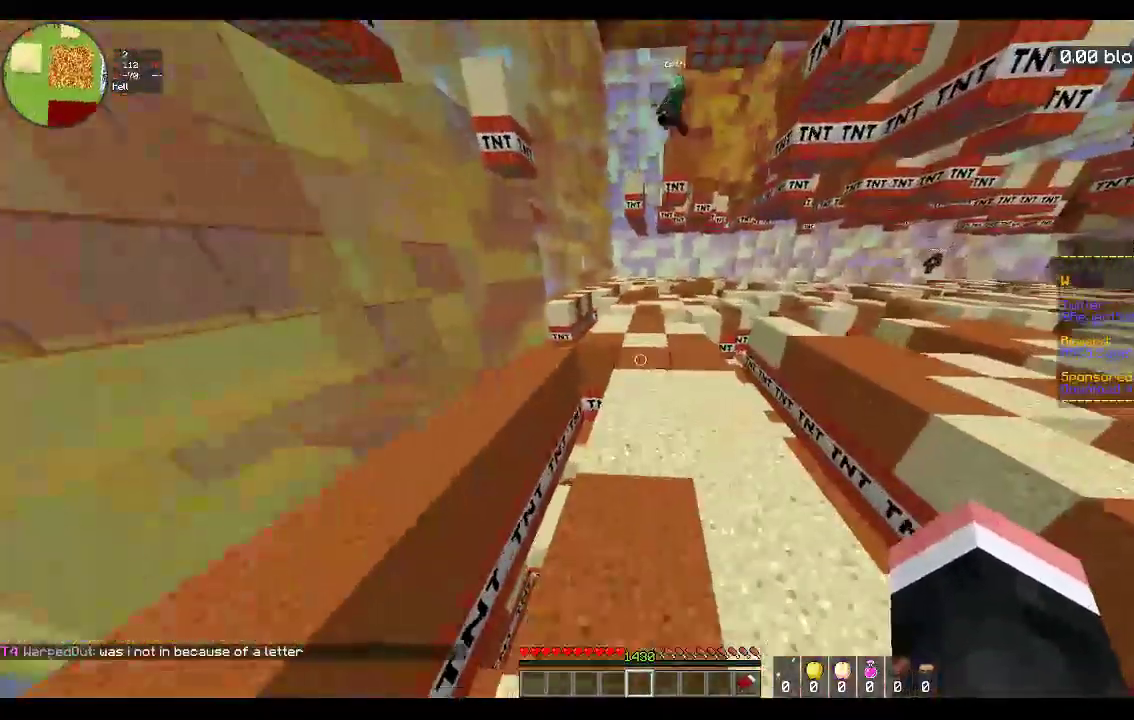
{"keys": ["w"], "mouse": [], "events": []}
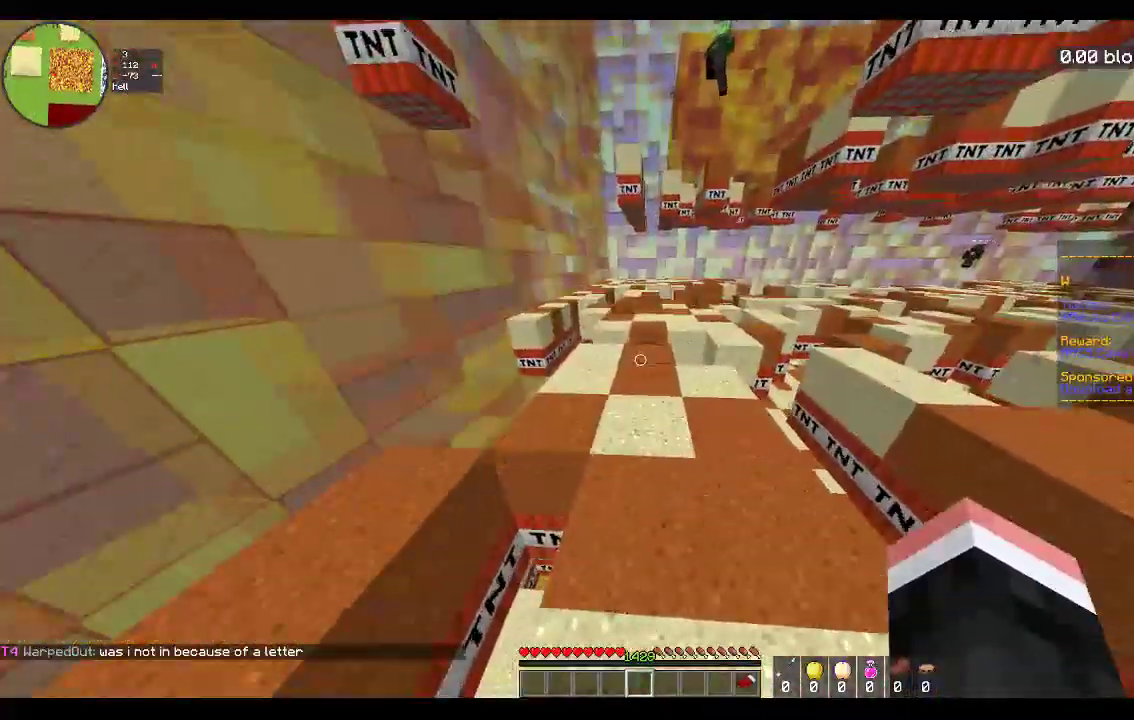
{"keys": ["w"], "mouse": [], "events": [[183, "a", "down"], [400, "a", "up"]]}
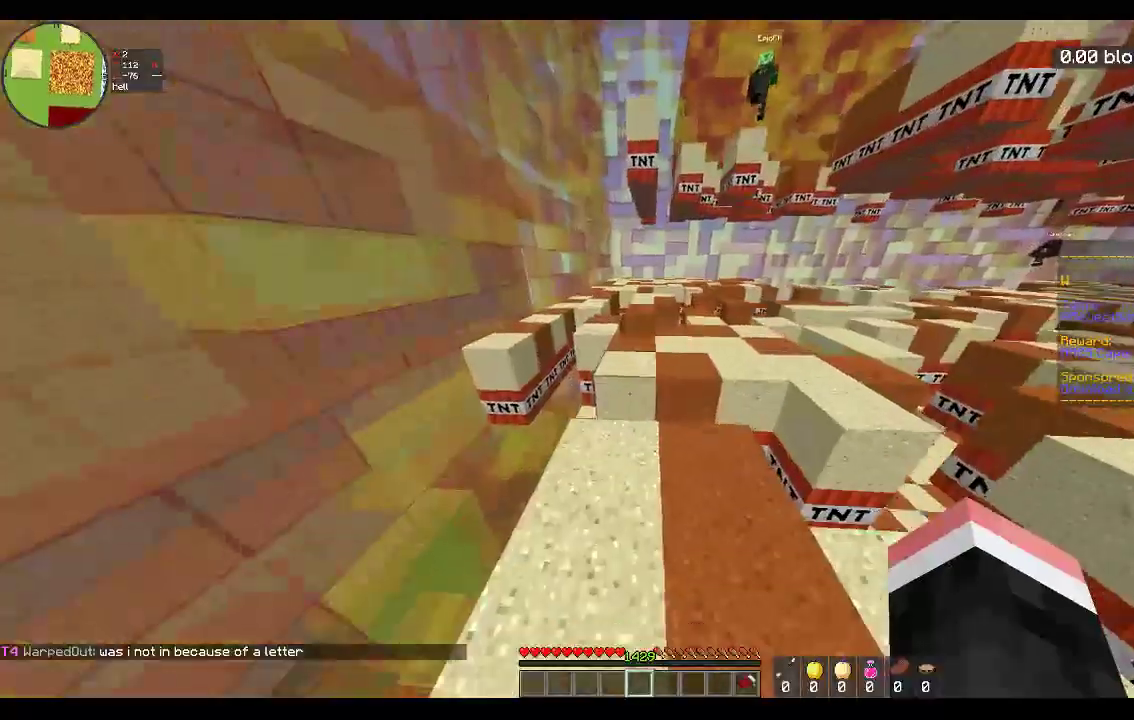
{"keys": ["space", "w"], "mouse": [], "events": [[233, "space", "down"]]}
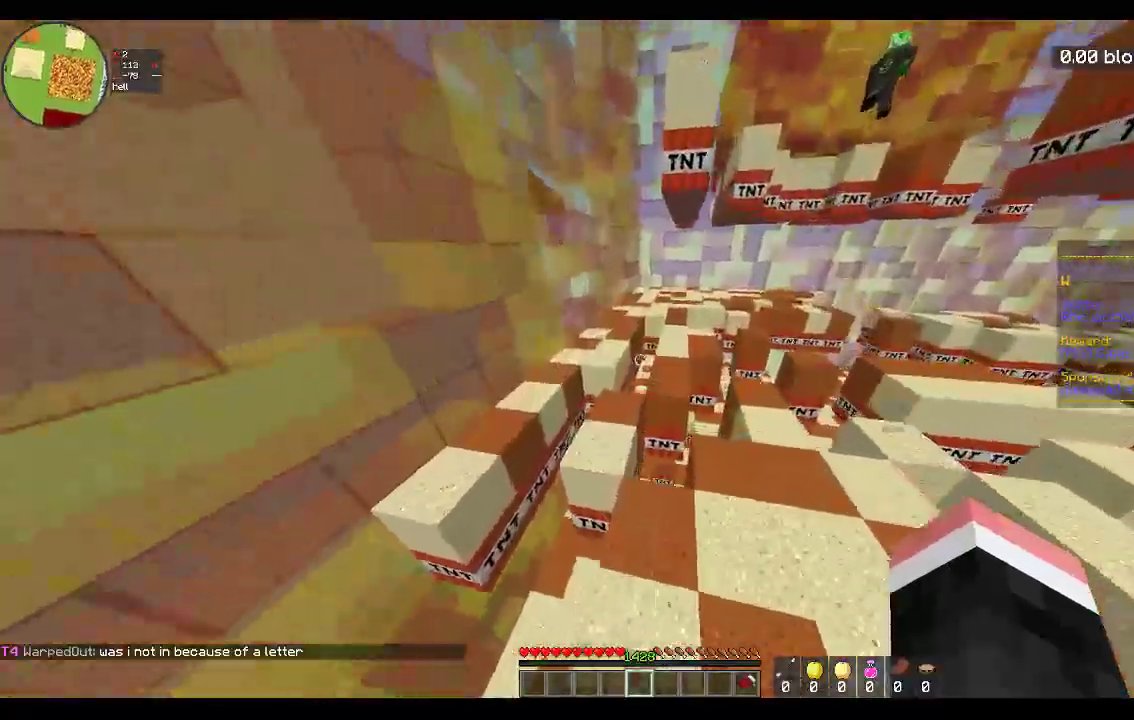
{"keys": ["w"], "mouse": [], "events": [[83, "space", "up"], [233, "a", "down"], [483, "a", "up"]]}
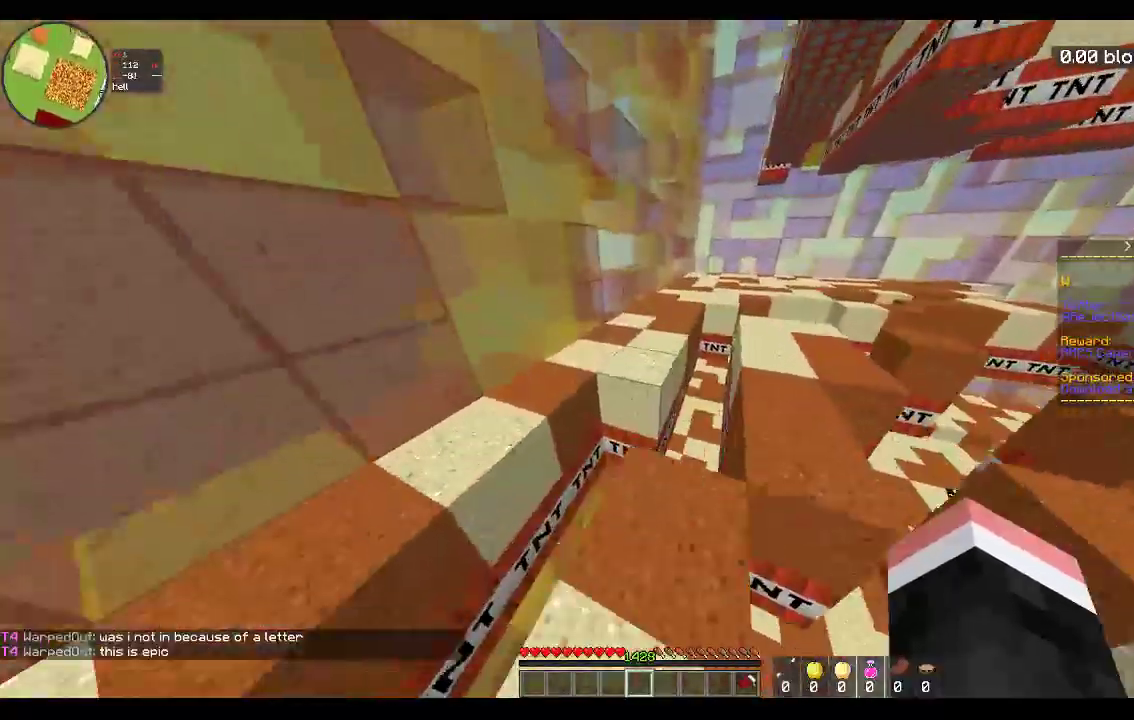
{"keys": ["w"], "mouse": [], "events": [[133, "space", "down"], [483, "space", "up"]]}
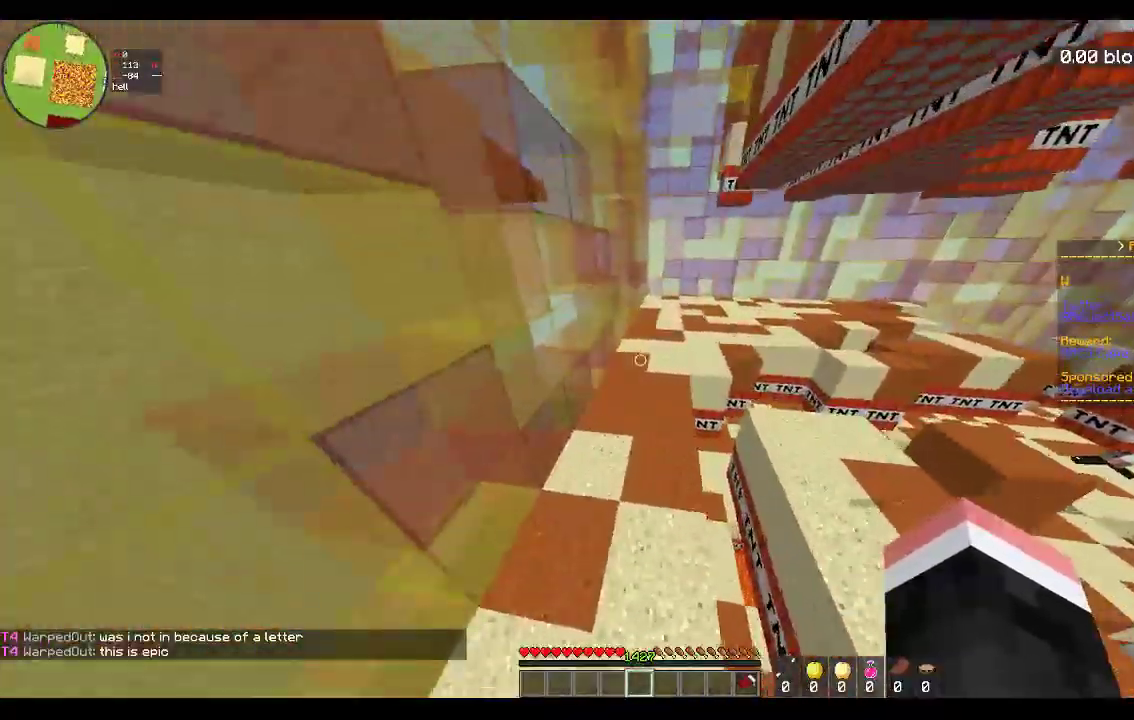
{"keys": ["w"], "mouse": [], "events": []}
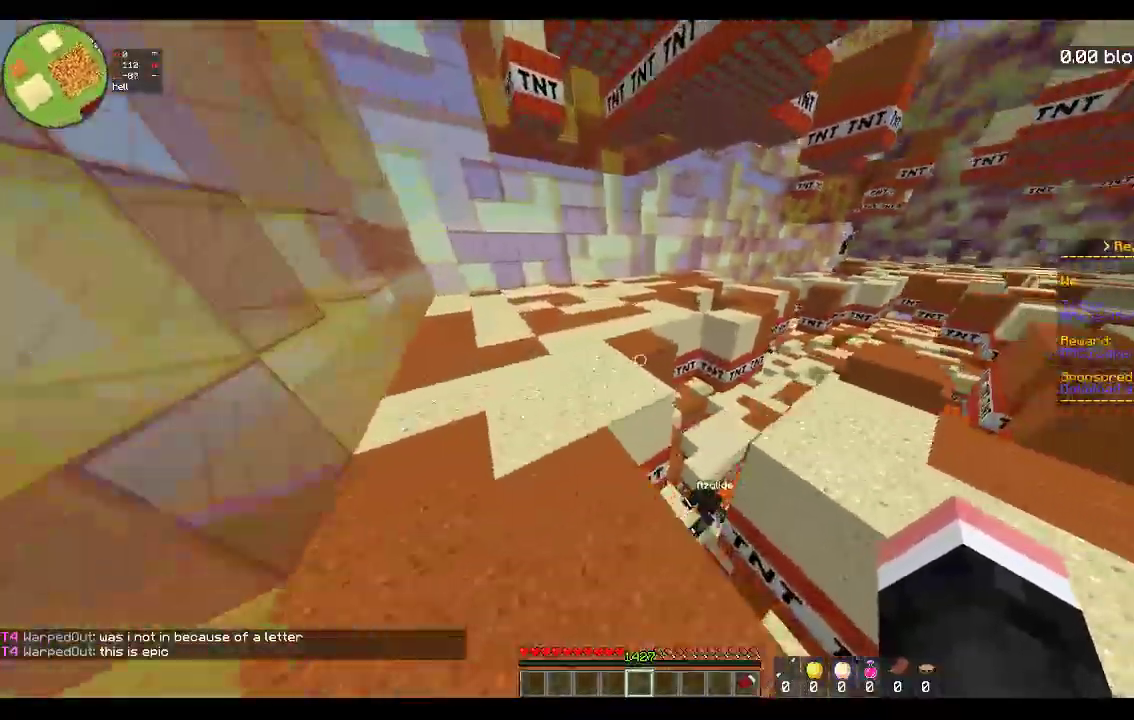
{"keys": ["w"], "mouse": [], "events": [[33, "a", "down"], [283, "a", "up"]]}
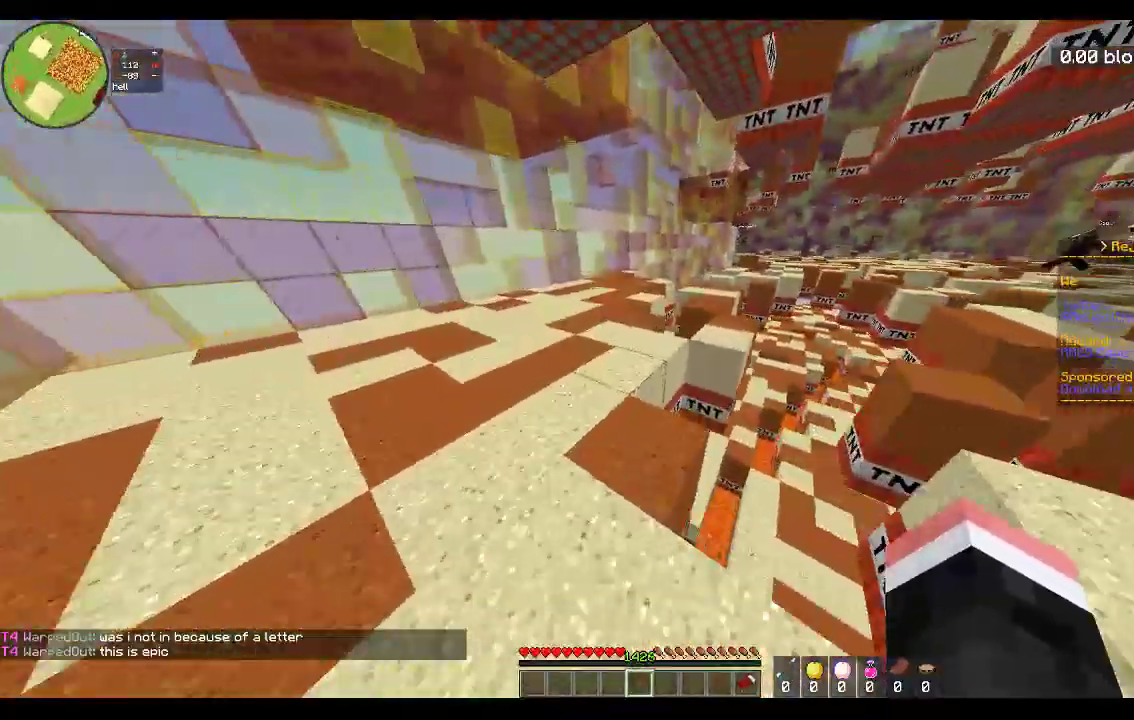
{"keys": ["w"], "mouse": [], "events": [[133, "a", "down"], [383, "a", "up"]]}
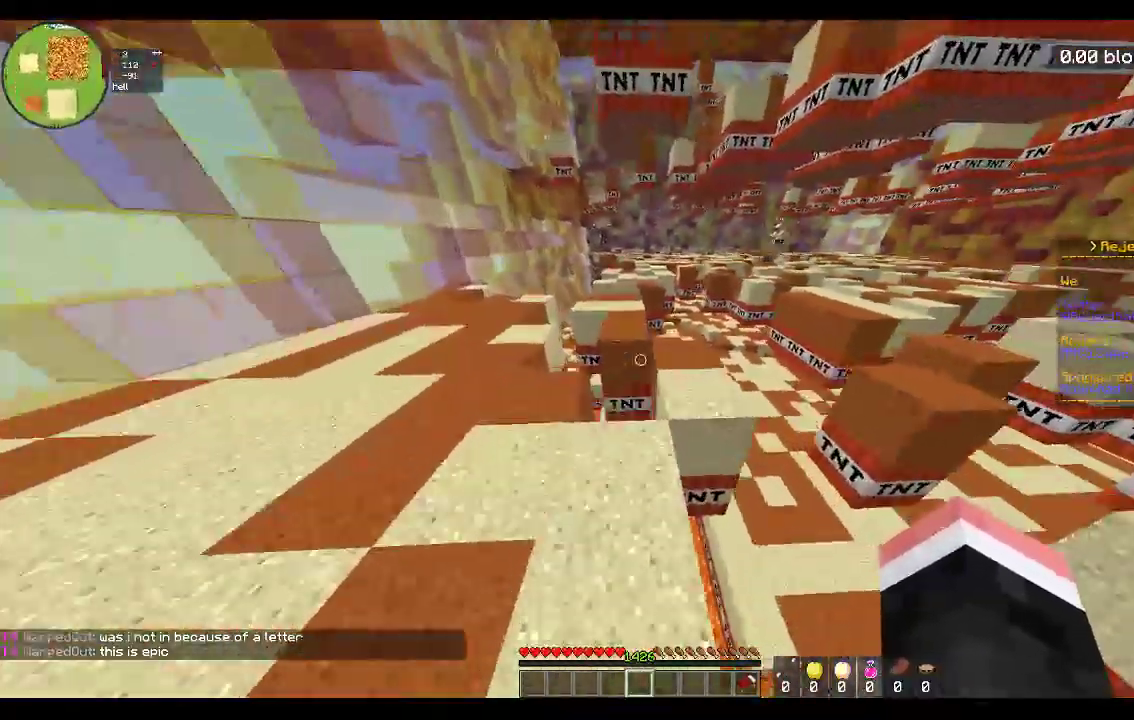
{"keys": ["a", "space", "w"], "mouse": [], "events": [[183, "space", "down"], [383, "a", "down"]]}
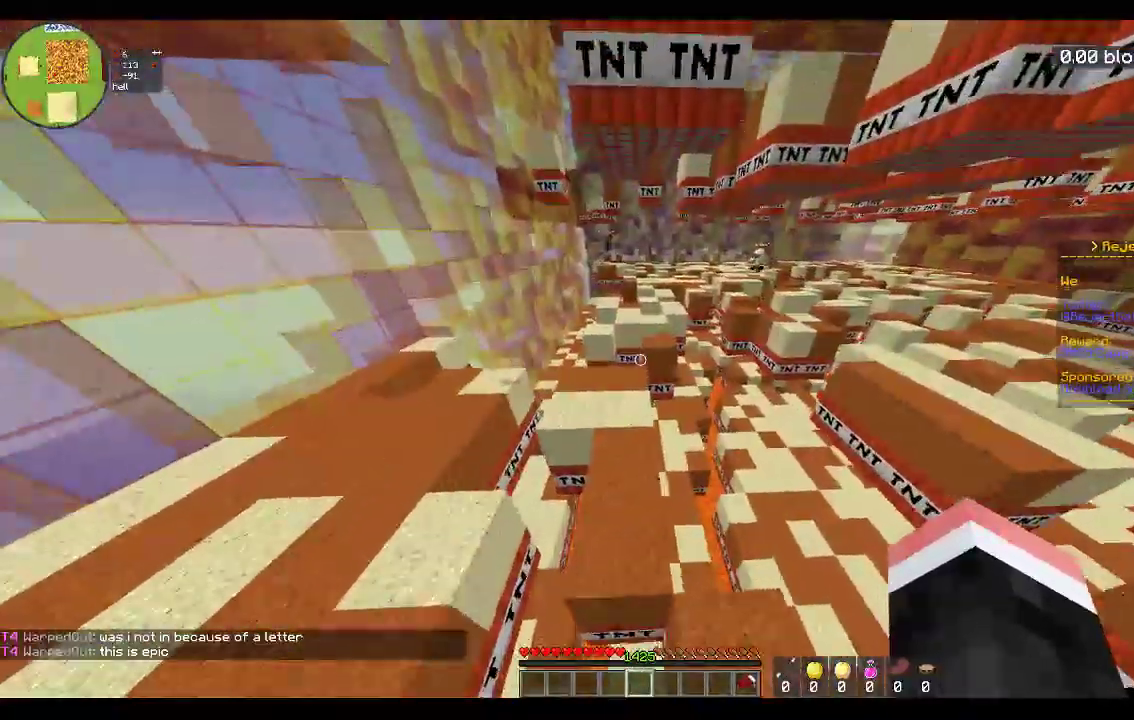
{"keys": ["w"], "mouse": [], "events": [[83, "space", "up"], [150, "a", "up"]]}
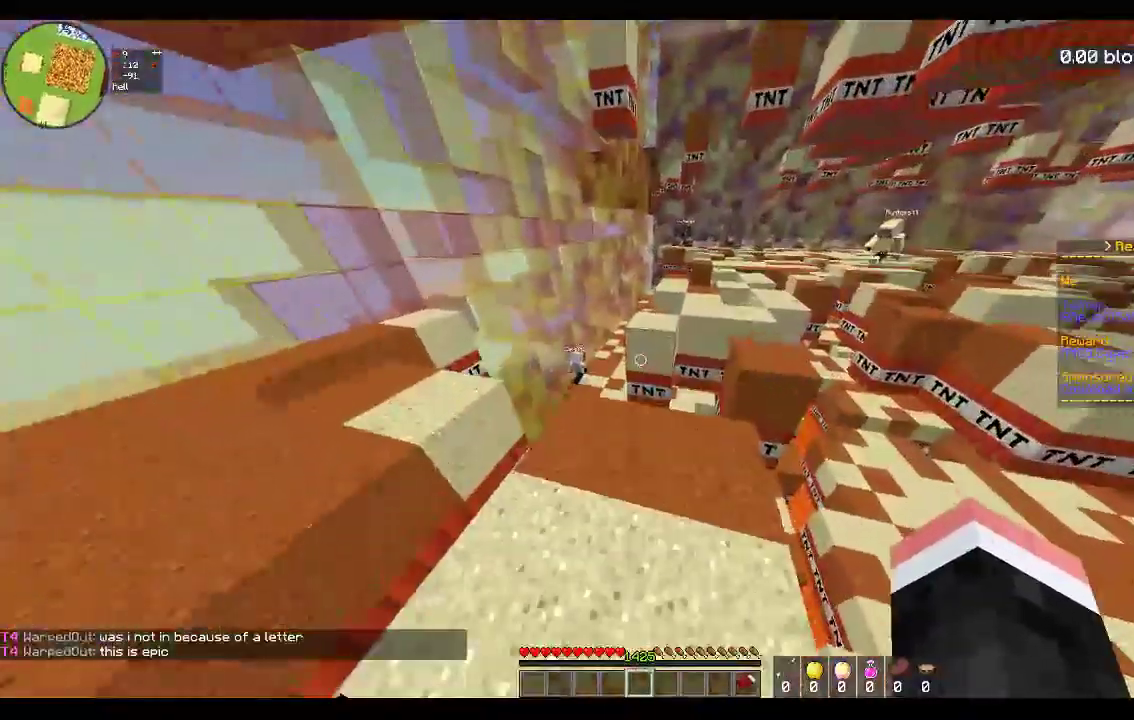
{"keys": ["space", "w"], "mouse": [], "events": [[333, "space", "down"]]}
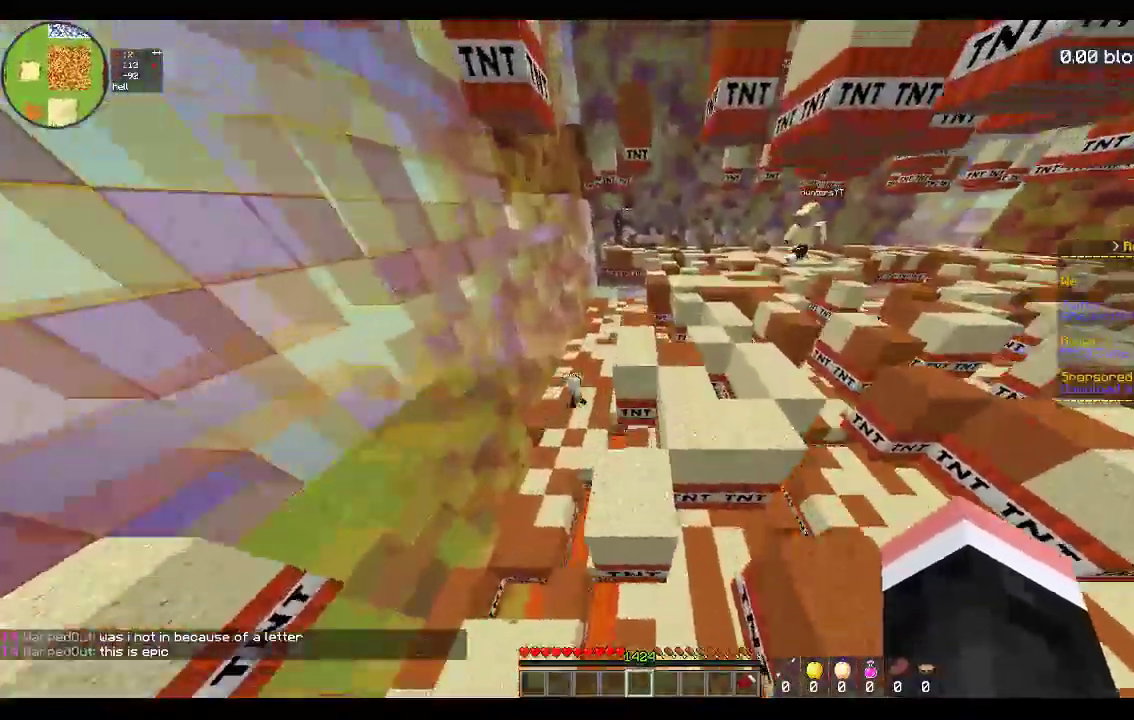
{"keys": ["a", "space", "w"], "mouse": [], "events": [[83, "space", "up"], [167, "d", "down"], [283, "a", "down"], [317, "space", "down"], [383, "d", "up"]]}
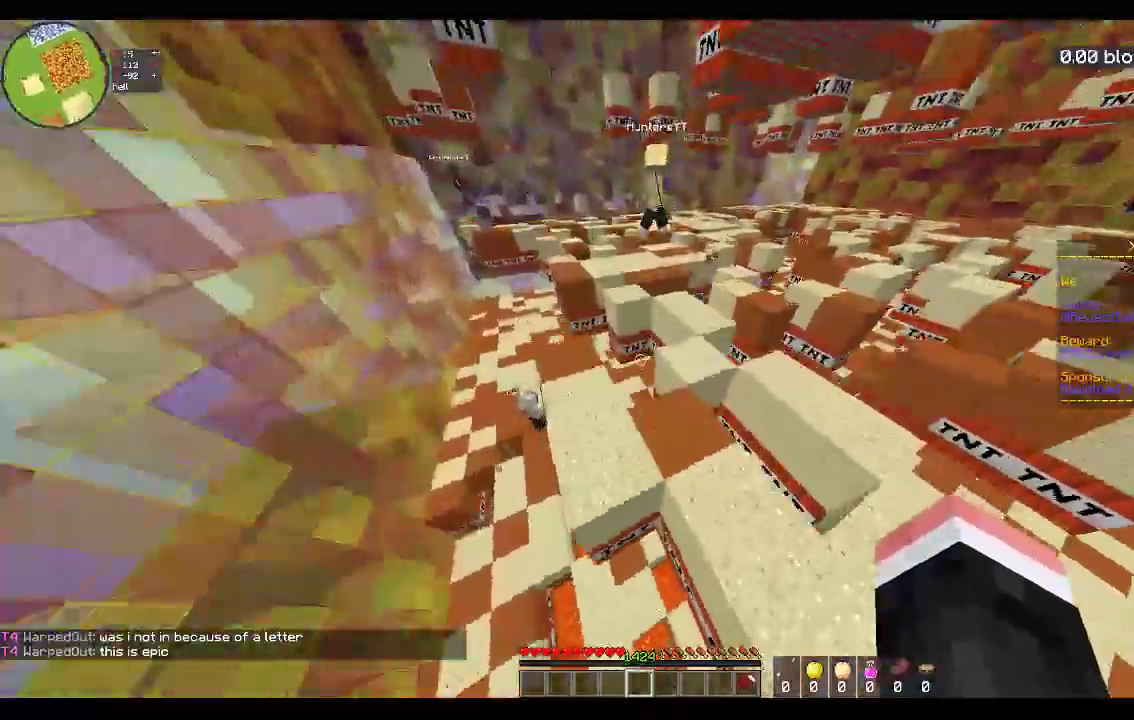
{"keys": ["w"], "mouse": [], "events": [[233, "space", "up"], [367, "a", "up"]]}
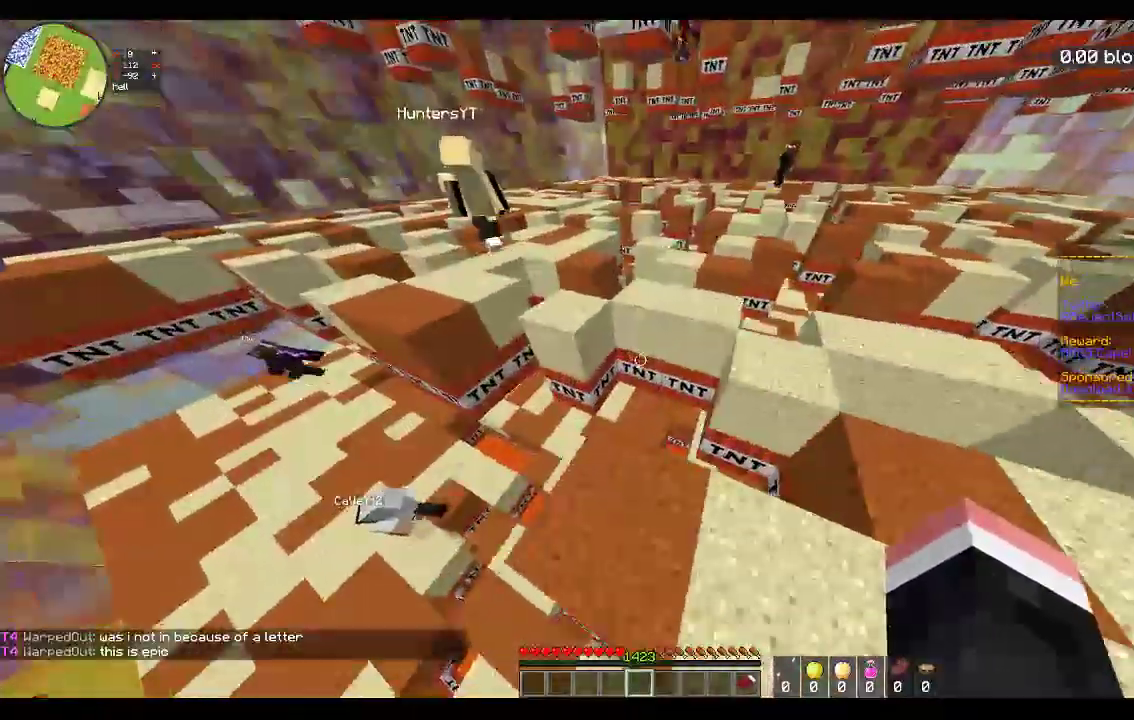
{"keys": ["w"], "mouse": [], "events": [[67, "space", "down"], [133, "a", "down"], [333, "space", "up"], [383, "a", "up"]]}